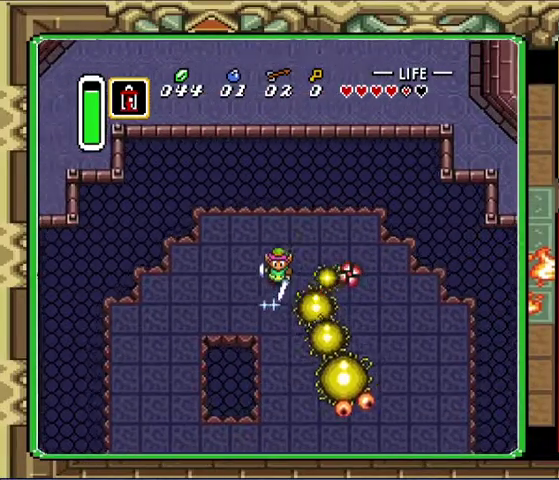
Gameplay with a controller (Nintendo layout); each line is a JSON object with the inputs held at the frame after it. "events" lists button and stick changes between this image and that frame as [ms after this image, input, new state], when the widget could be followed in between. Not read: L3 R3.
{"buttons": [], "events": [[333, "DPAD_RIGHT", "up"]]}
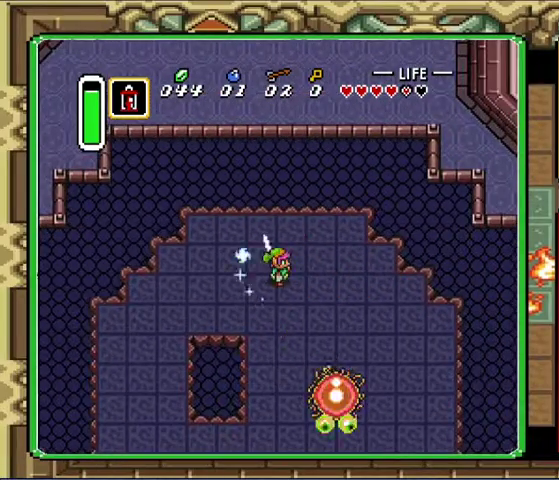
{"buttons": ["DPAD_DOWN"], "events": [[167, "DPAD_RIGHT", "down"], [400, "DPAD_DOWN", "down"], [400, "DPAD_RIGHT", "up"]]}
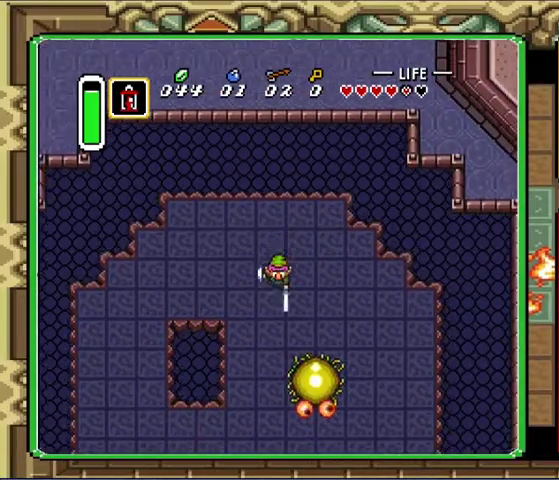
{"buttons": [], "events": [[67, "DPAD_DOWN", "up"], [133, "DPAD_DOWN", "down"], [133, "DPAD_RIGHT", "down"], [433, "DPAD_DOWN", "up"], [433, "DPAD_RIGHT", "up"]]}
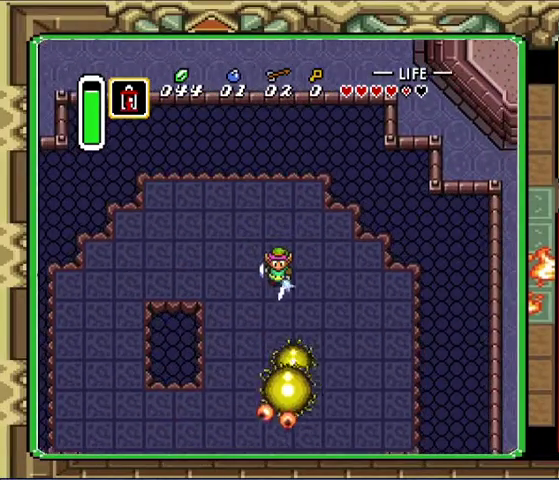
{"buttons": ["DPAD_DOWN", "DPAD_LEFT"], "events": [[300, "DPAD_DOWN", "down"], [367, "DPAD_LEFT", "down"]]}
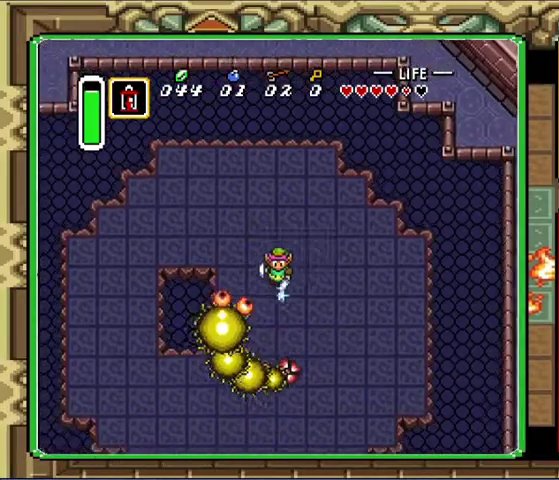
{"buttons": ["DPAD_DOWN", "DPAD_LEFT"]}
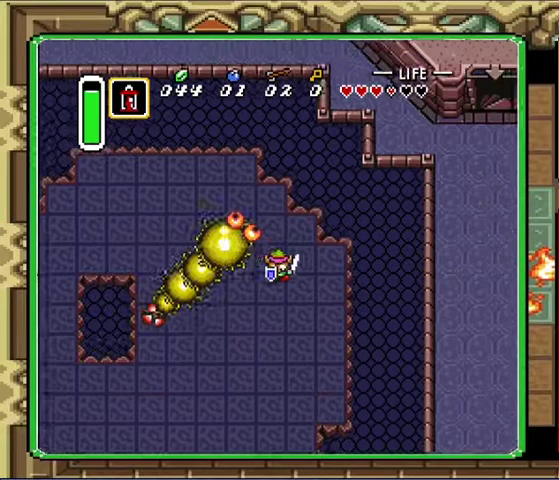
{"buttons": ["DPAD_DOWN", "DPAD_LEFT"], "events": []}
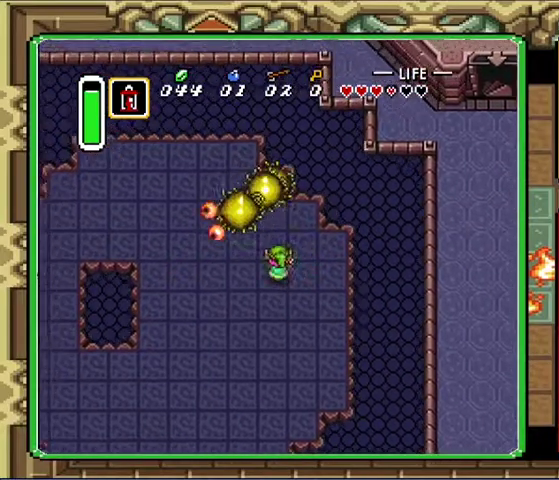
{"buttons": ["DPAD_UP", "DPAD_LEFT"], "events": [[33, "DPAD_DOWN", "up"], [33, "DPAD_UP", "down"], [167, "DPAD_LEFT", "up"], [267, "DPAD_LEFT", "down"], [333, "DPAD_UP", "up"], [433, "DPAD_UP", "down"]]}
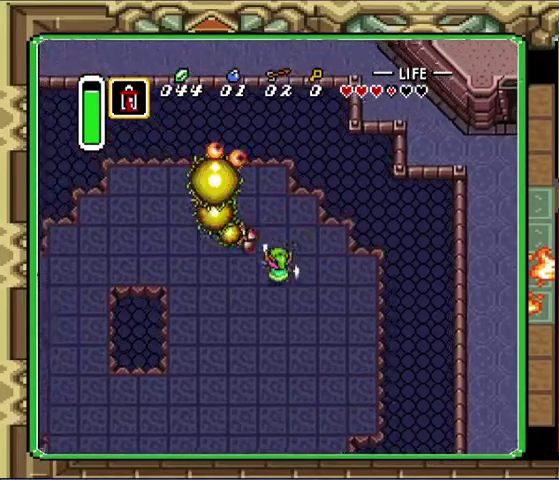
{"buttons": ["DPAD_DOWN"], "events": [[367, "DPAD_DOWN", "down"], [367, "DPAD_UP", "up"], [400, "DPAD_LEFT", "up"]]}
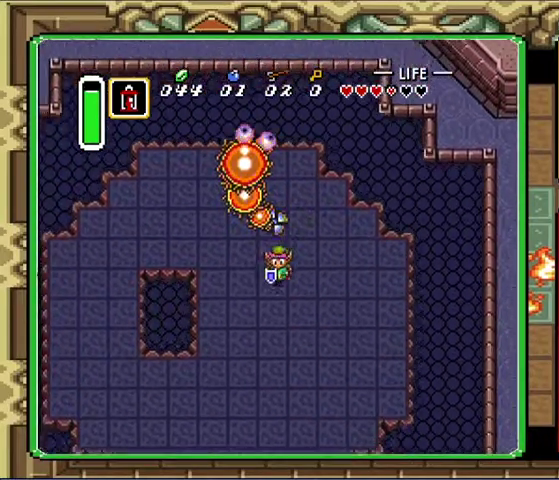
{"buttons": [], "events": [[100, "DPAD_LEFT", "down"], [133, "DPAD_DOWN", "up"], [167, "DPAD_UP", "down"], [200, "DPAD_LEFT", "up"], [467, "DPAD_UP", "up"]]}
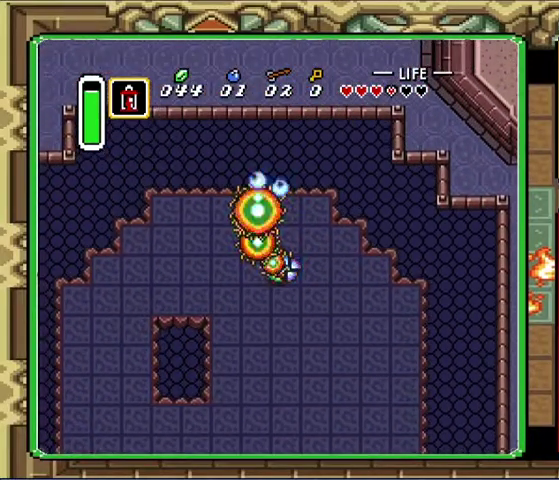
{"buttons": [], "events": []}
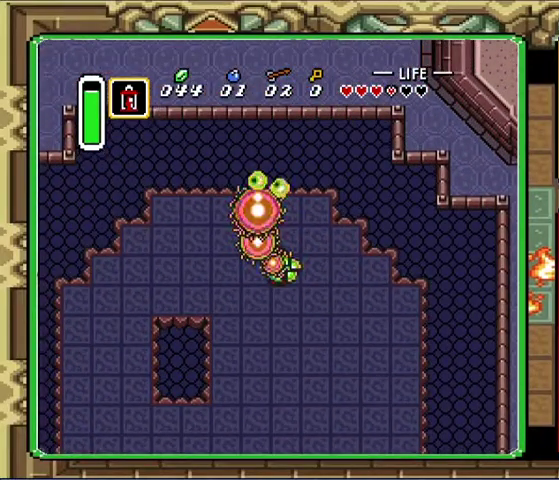
{"buttons": ["R1"], "events": [[167, "R1", "down"]]}
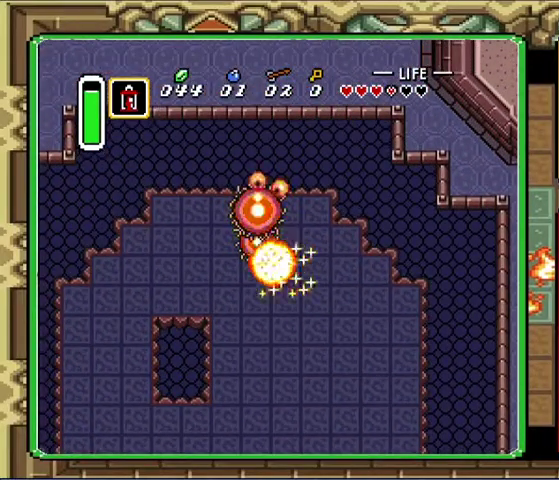
{"buttons": [], "events": [[400, "R1", "up"]]}
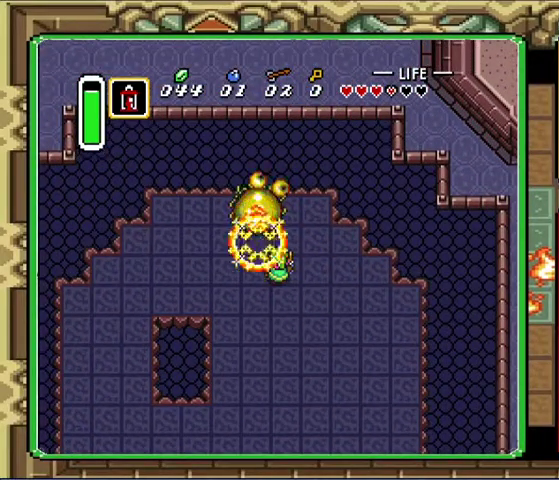
{"buttons": [], "events": []}
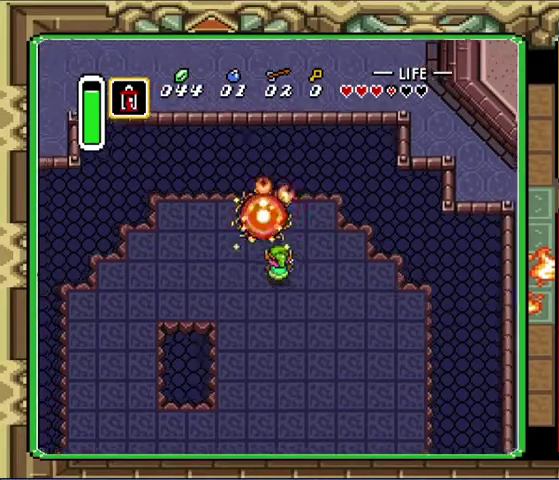
{"buttons": ["DPAD_UP"], "events": [[100, "DPAD_LEFT", "down"], [100, "DPAD_UP", "down"], [233, "DPAD_LEFT", "up"], [300, "DPAD_UP", "up"], [500, "DPAD_UP", "down"]]}
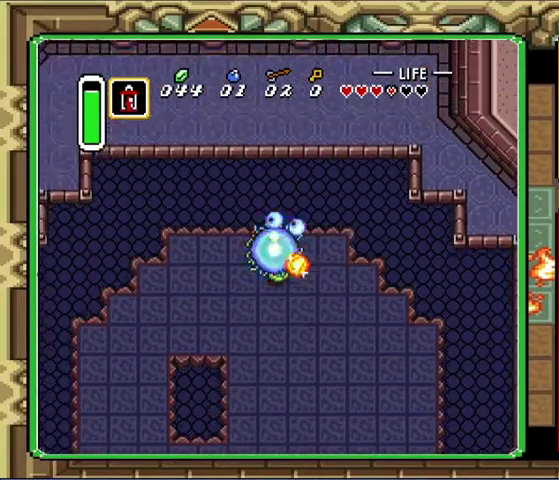
{"buttons": [], "events": [[67, "DPAD_UP", "up"]]}
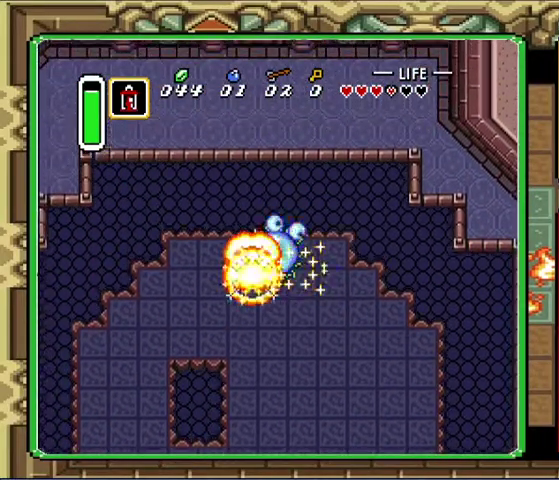
{"buttons": [], "events": []}
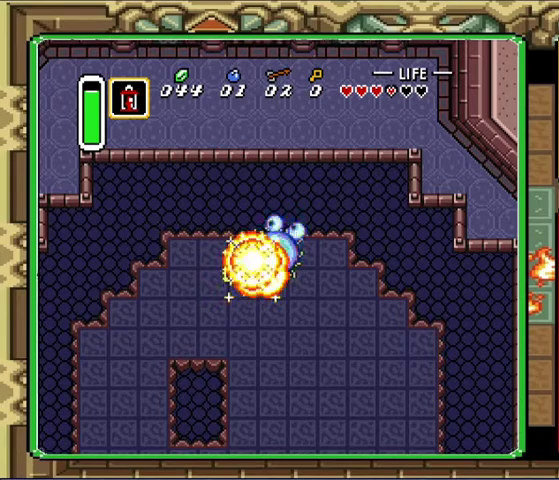
{"buttons": [], "events": []}
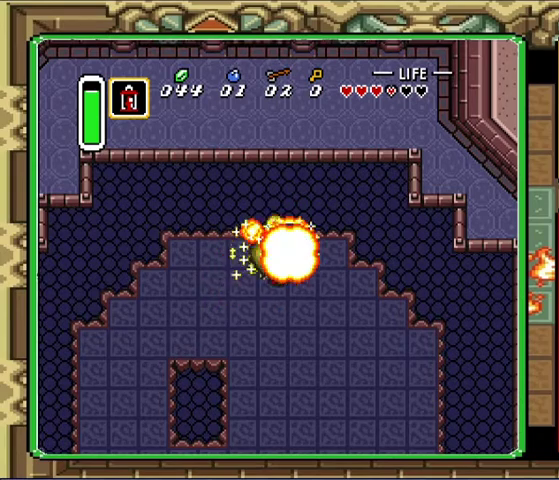
{"buttons": [], "events": []}
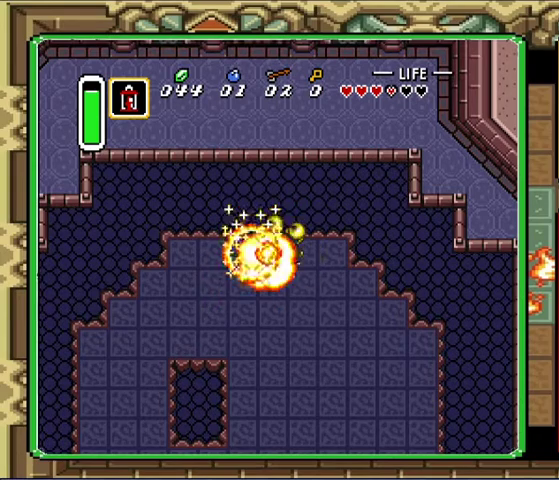
{"buttons": [], "events": []}
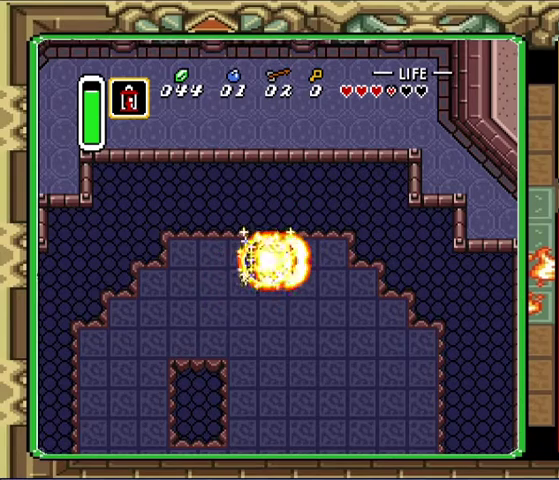
{"buttons": [], "events": []}
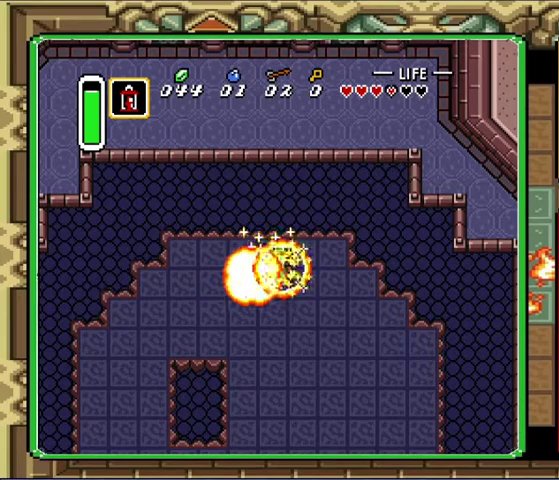
{"buttons": [], "events": []}
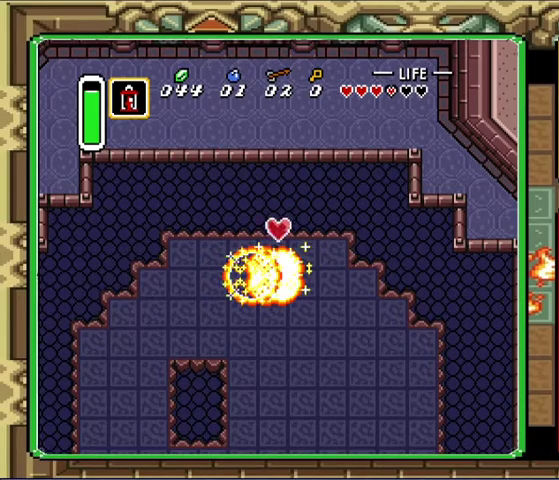
{"buttons": ["DPAD_DOWN"], "events": [[233, "DPAD_DOWN", "down"]]}
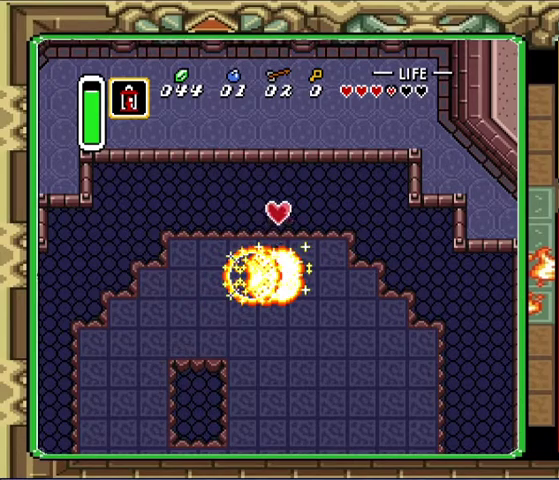
{"buttons": ["DPAD_DOWN"], "events": []}
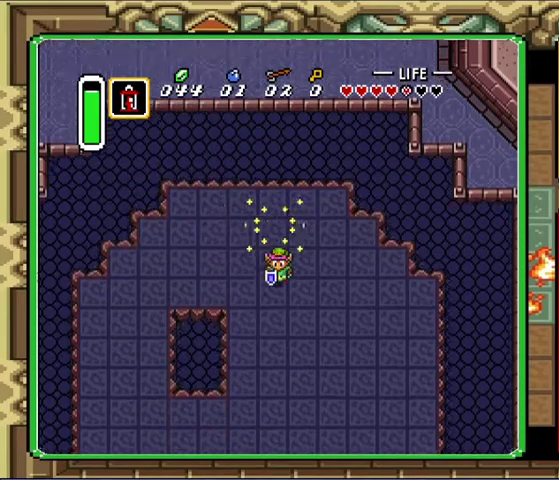
{"buttons": ["DPAD_DOWN"], "events": []}
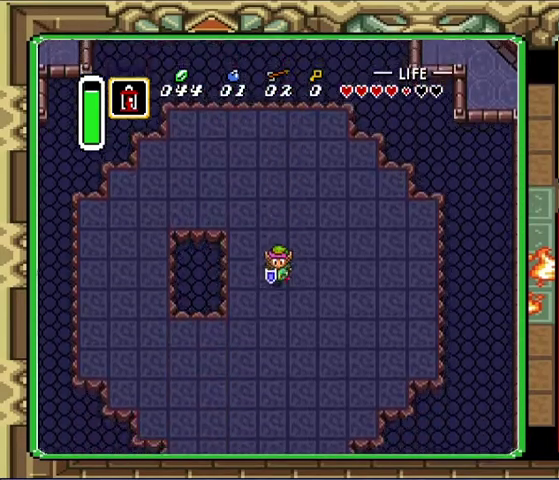
{"buttons": ["DPAD_DOWN"], "events": []}
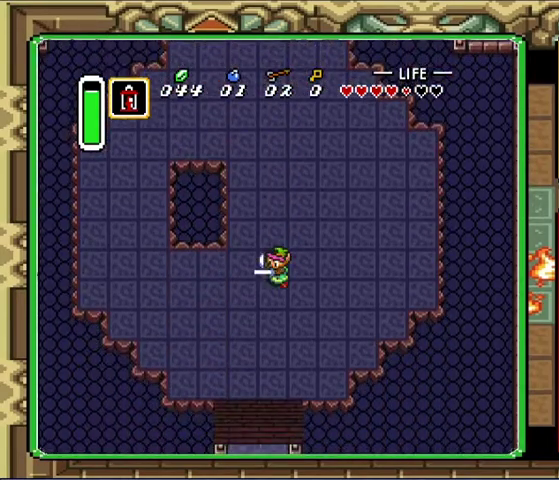
{"buttons": ["DPAD_DOWN"], "events": [[167, "DPAD_DOWN", "up"], [333, "DPAD_DOWN", "down"]]}
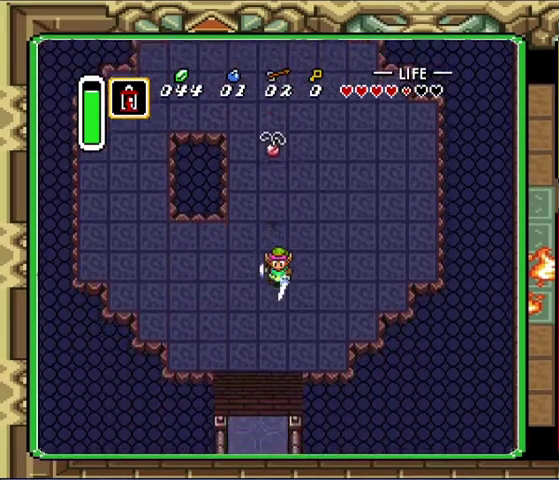
{"buttons": [], "events": [[33, "DPAD_DOWN", "up"], [367, "DPAD_UP", "down"], [467, "DPAD_UP", "up"]]}
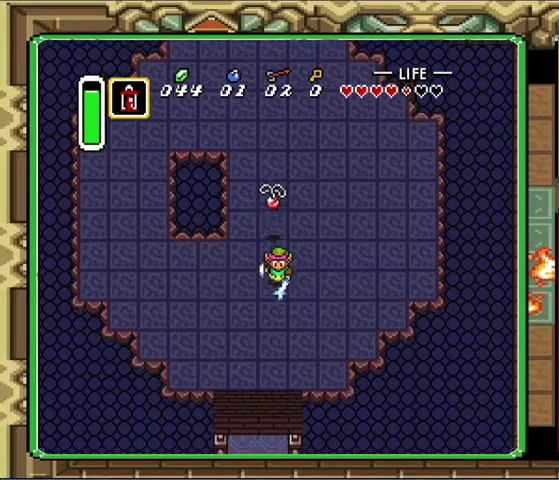
{"buttons": [], "events": [[100, "DPAD_UP", "down"], [233, "DPAD_UP", "up"]]}
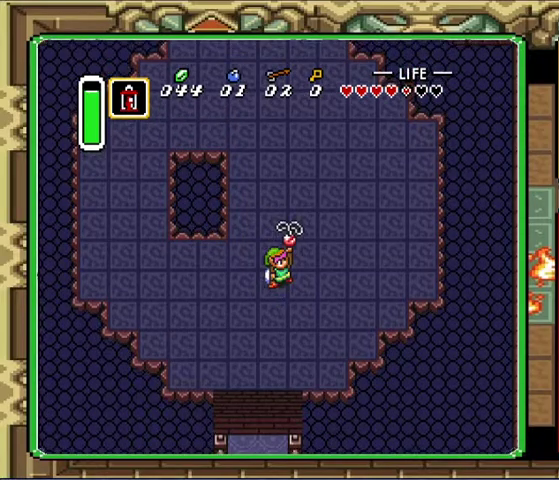
{"buttons": [], "events": []}
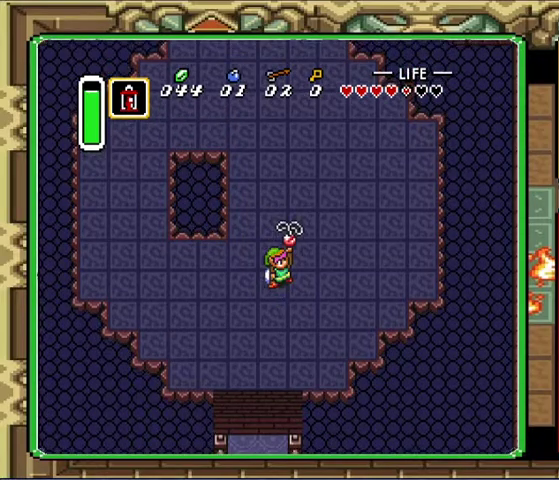
{"buttons": [], "events": []}